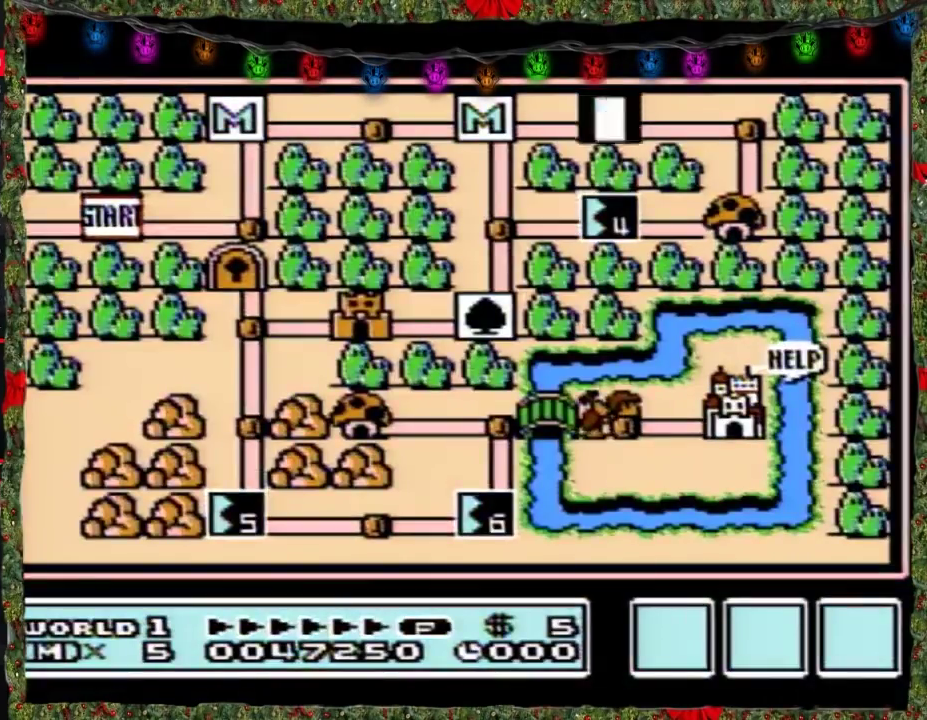
Gameplay with a controller (Nintendo layout); each line is a JSON object with the inputs held at the frame after it. "events" lists button and stick changes between this image and that frame as [ms after this image, input, new state], when the widget could be followed in between. Not read: L3 R3.
{"buttons": ["DPAD_LEFT"], "events": [[283, "DPAD_LEFT", "down"]]}
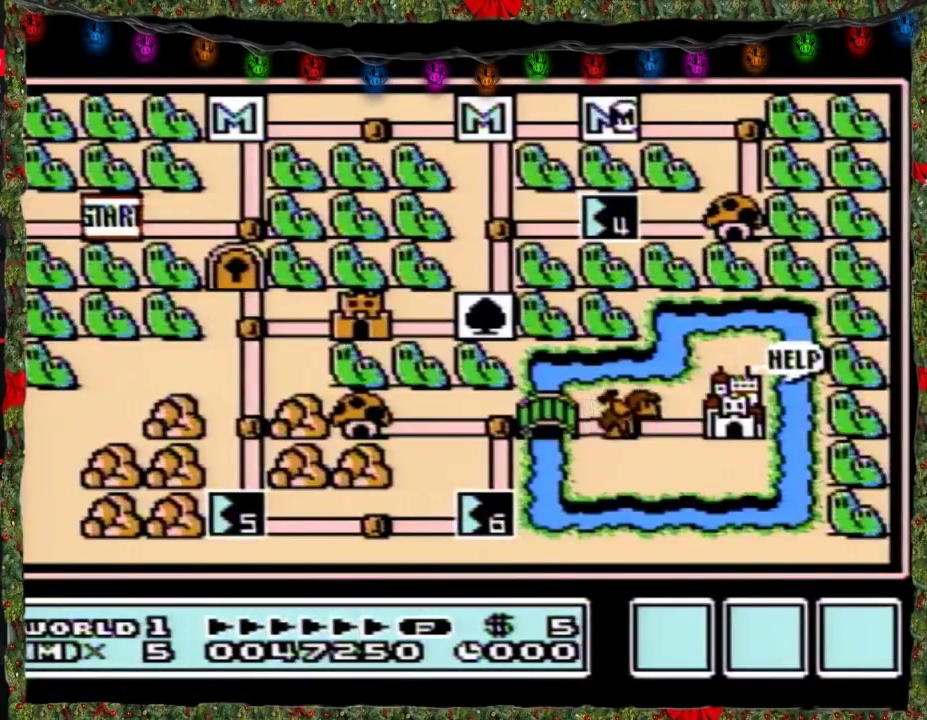
{"buttons": ["DPAD_LEFT"], "events": []}
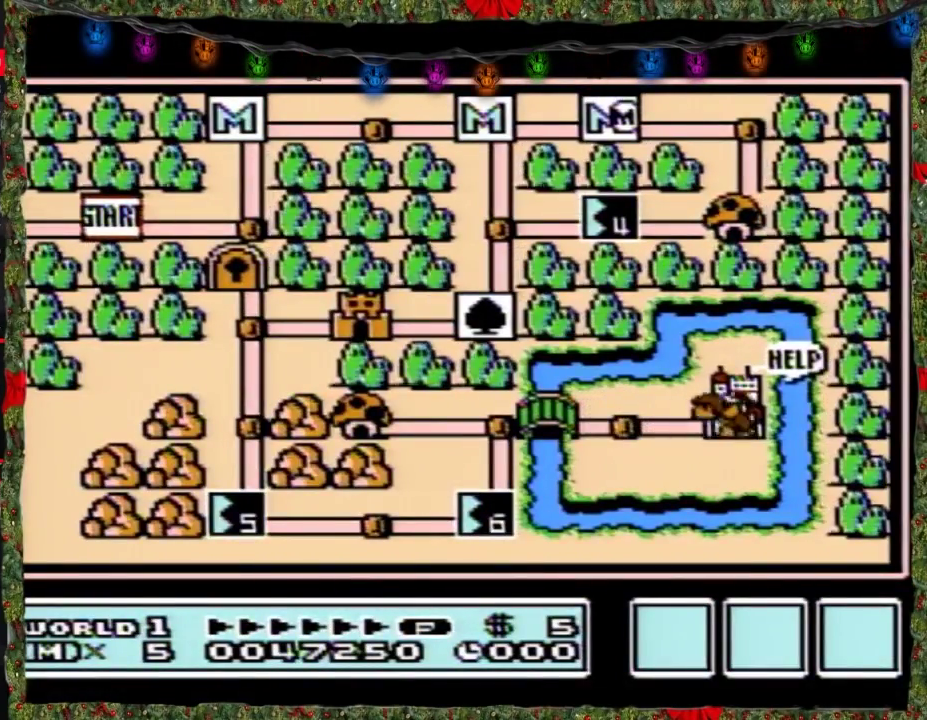
{"buttons": ["DPAD_LEFT"], "events": []}
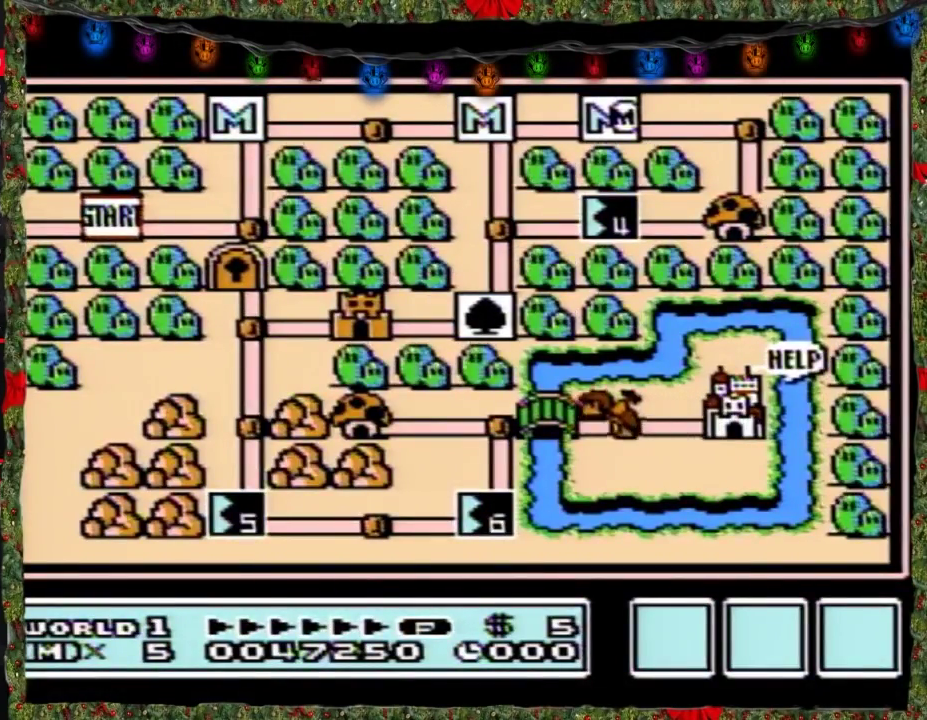
{"buttons": ["DPAD_DOWN"], "events": [[383, "DPAD_LEFT", "up"], [483, "DPAD_DOWN", "down"]]}
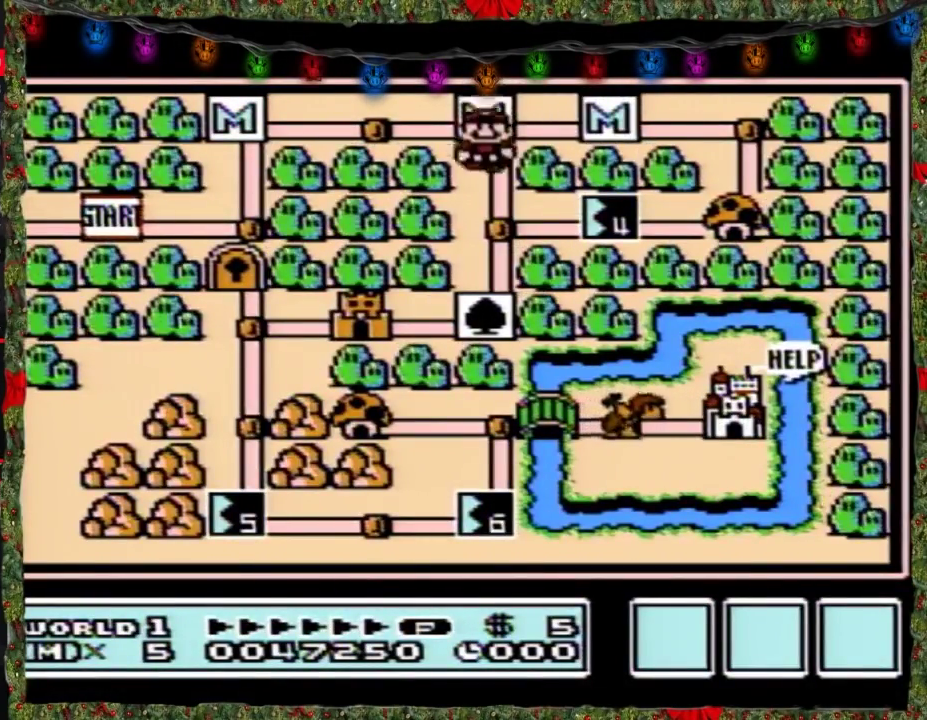
{"buttons": ["DPAD_RIGHT"], "events": [[200, "DPAD_DOWN", "up"], [283, "DPAD_RIGHT", "down"]]}
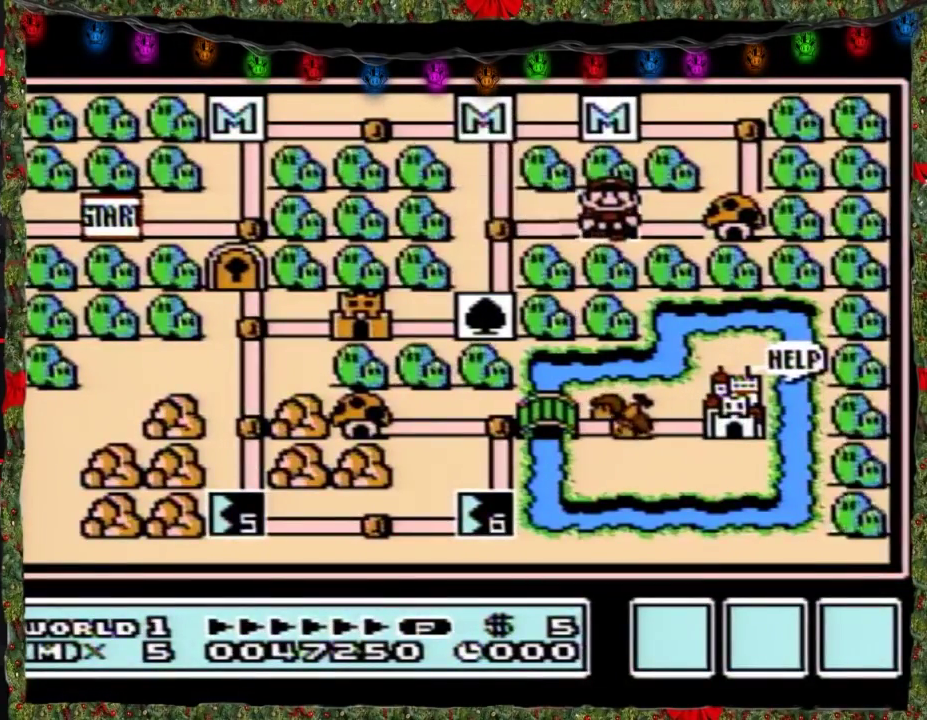
{"buttons": ["DPAD_RIGHT"], "events": []}
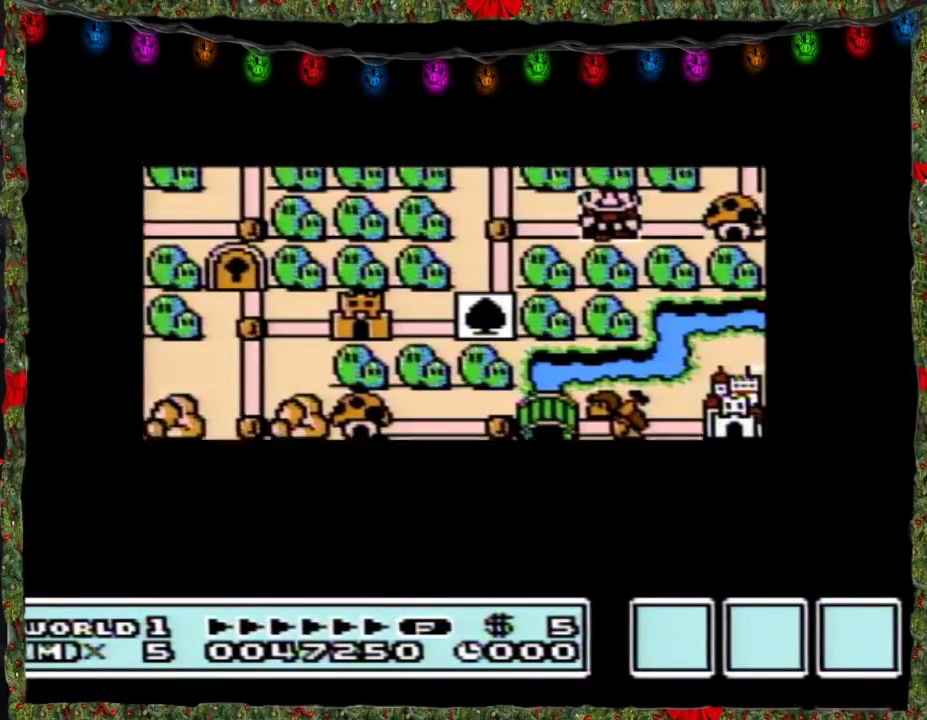
{"buttons": ["DPAD_RIGHT"], "events": []}
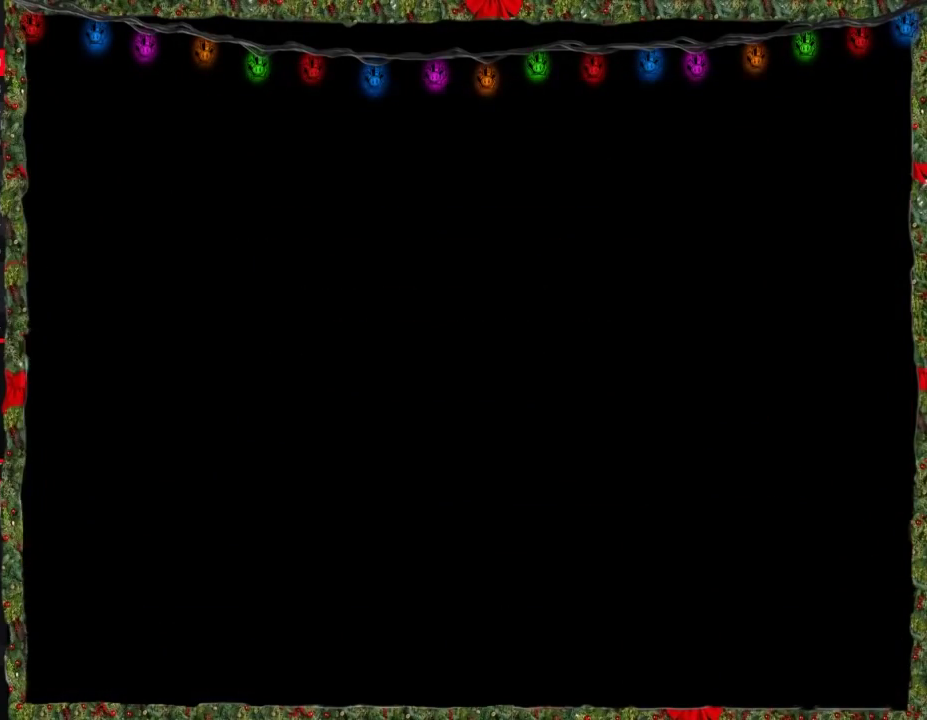
{"buttons": ["DPAD_LEFT"], "events": [[100, "DPAD_RIGHT", "up"], [133, "B", "down"], [200, "B", "up"], [267, "B", "down"], [417, "DPAD_LEFT", "down"], [450, "B", "up"]]}
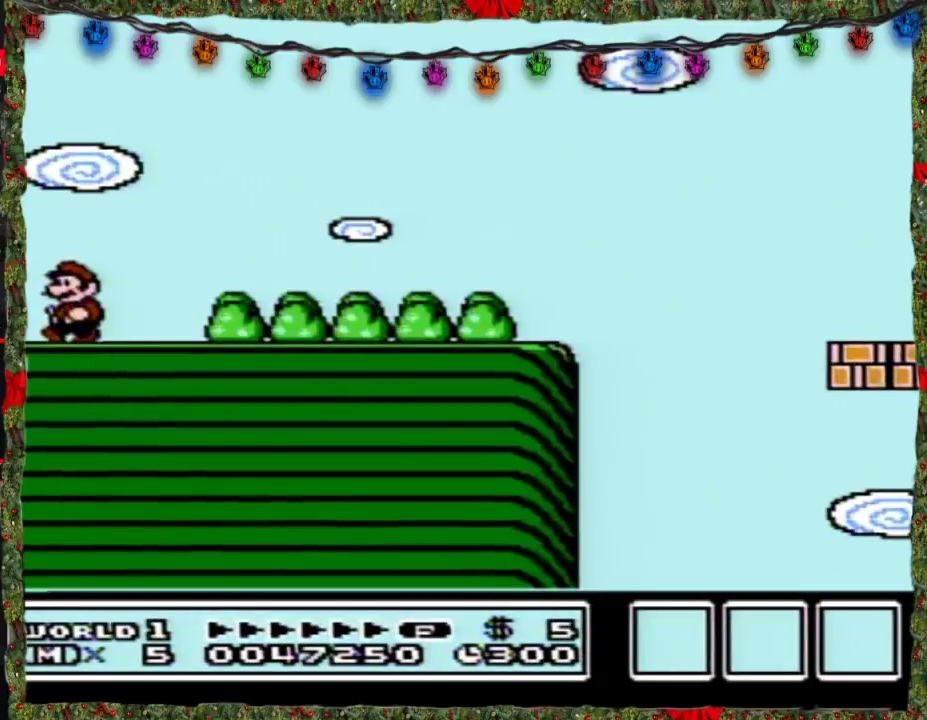
{"buttons": ["DPAD_LEFT"], "events": [[67, "B", "down"], [200, "B", "up"], [283, "B", "down"], [383, "B", "up"]]}
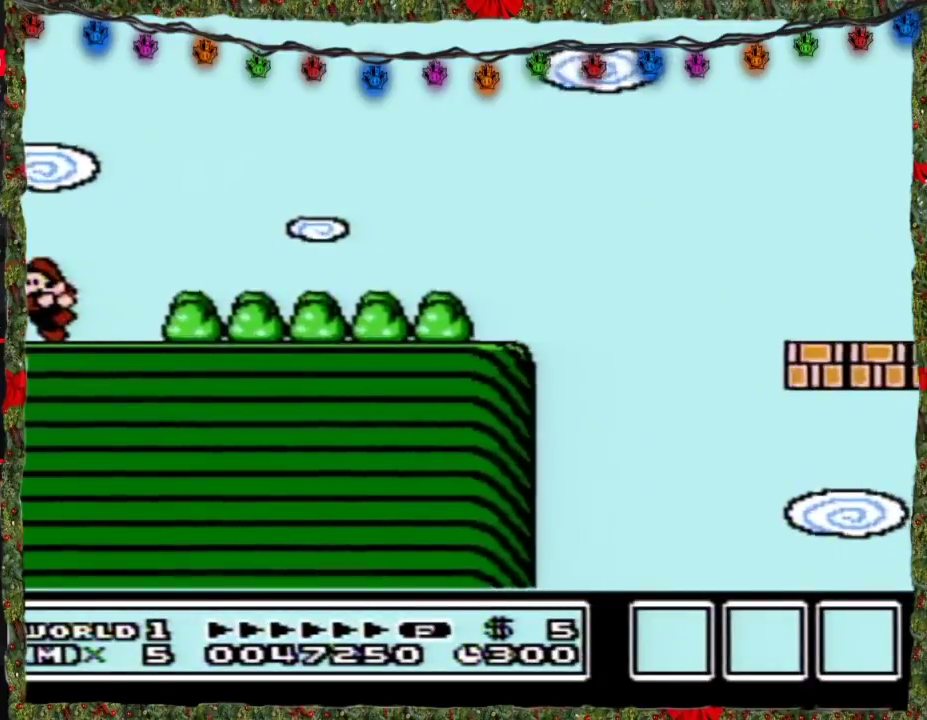
{"buttons": ["B", "DPAD_LEFT"], "events": [[17, "B", "down"], [100, "B", "up"], [233, "B", "down"], [317, "B", "up"], [417, "B", "down"]]}
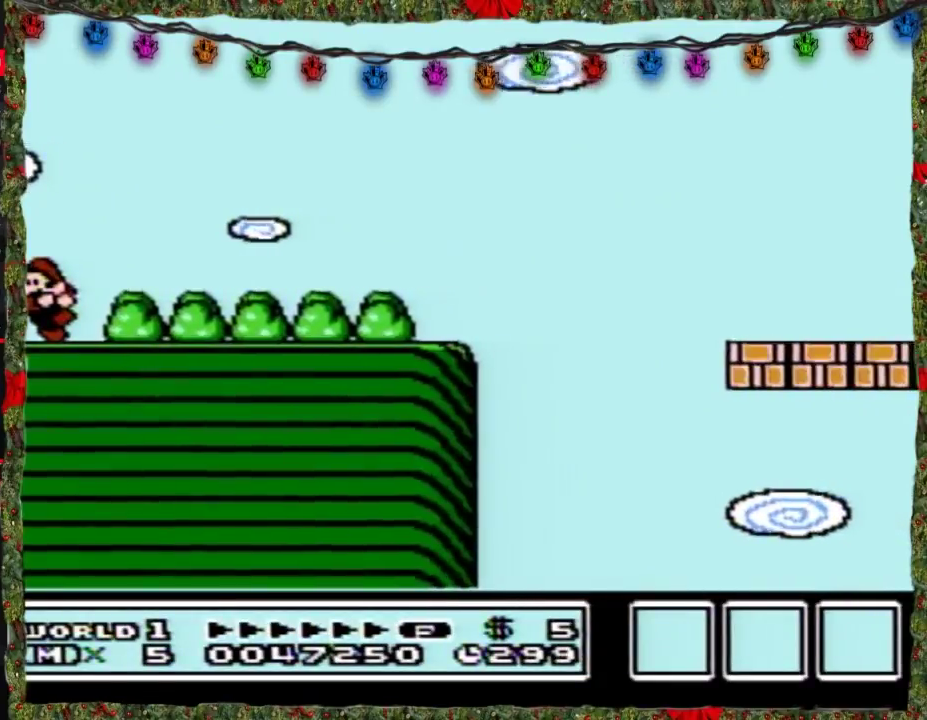
{"buttons": ["B", "DPAD_DOWN"], "events": [[17, "B", "up"], [133, "B", "down"], [200, "B", "up"], [317, "B", "down"], [383, "B", "up"], [383, "DPAD_LEFT", "up"], [417, "DPAD_DOWN", "down"], [483, "B", "down"]]}
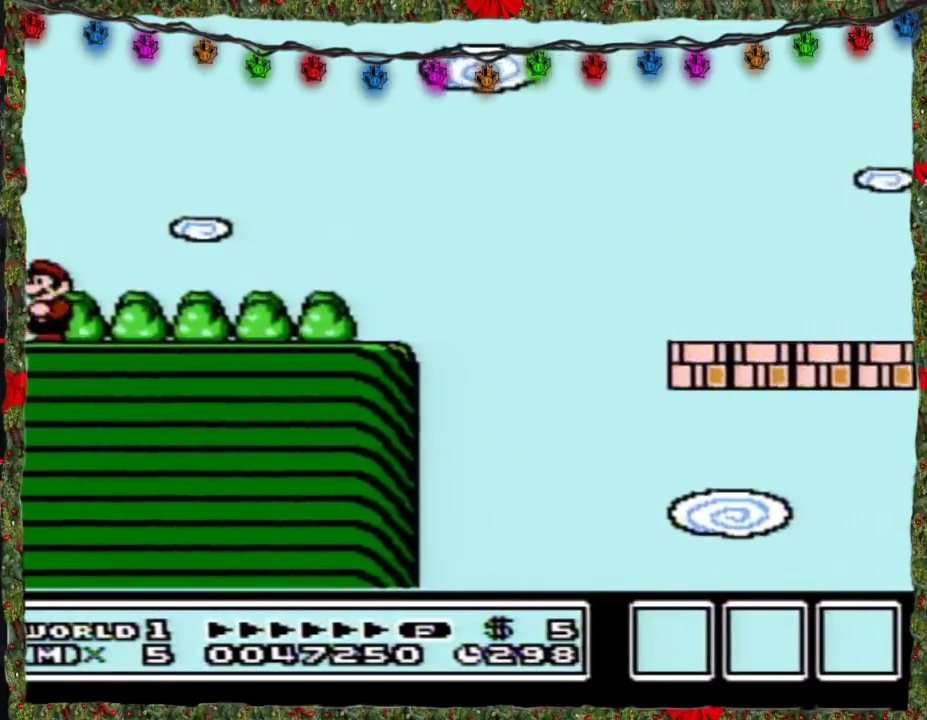
{"buttons": ["B", "DPAD_RIGHT"], "events": [[33, "DPAD_DOWN", "up"], [33, "DPAD_RIGHT", "down"], [100, "B", "up"], [167, "B", "down"]]}
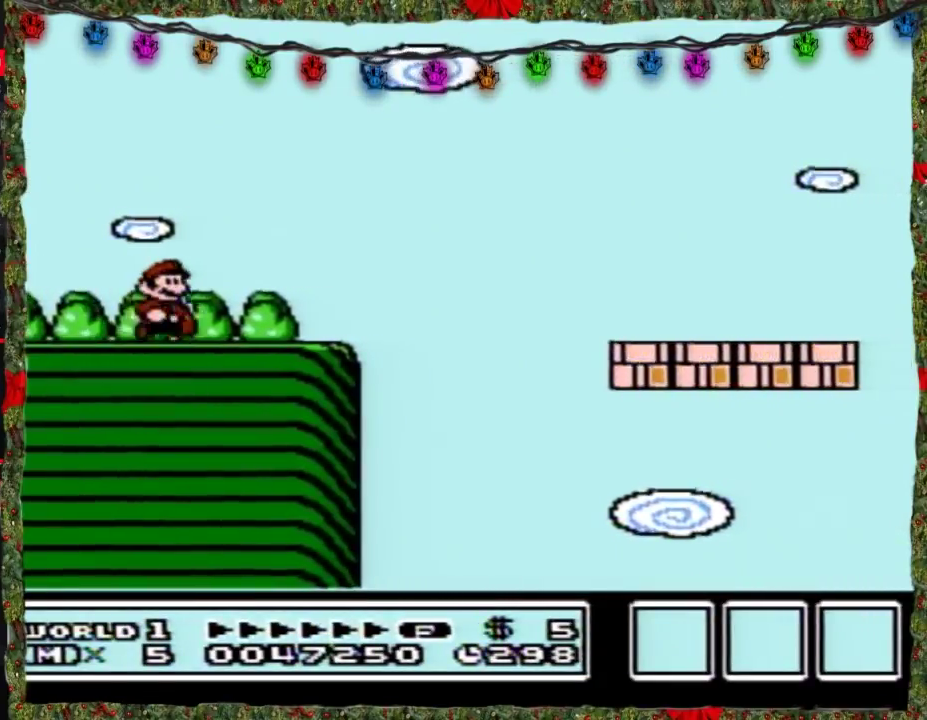
{"buttons": ["B", "DPAD_RIGHT"], "events": [[267, "A", "down"], [417, "A", "up"]]}
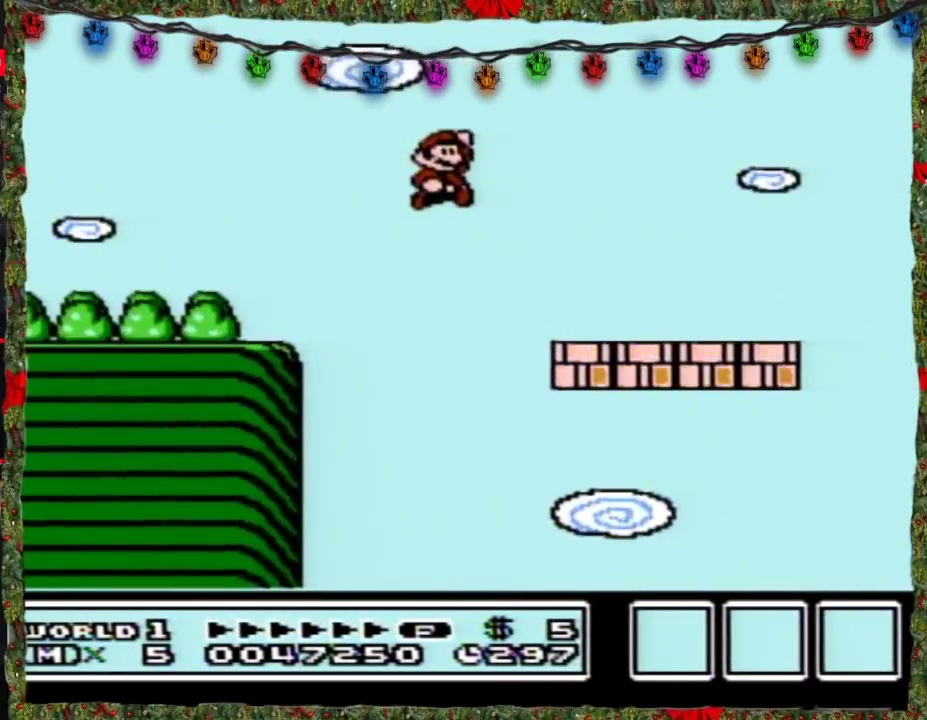
{"buttons": ["DPAD_LEFT"], "events": [[33, "DPAD_RIGHT", "up"], [200, "B", "up"], [233, "DPAD_LEFT", "down"]]}
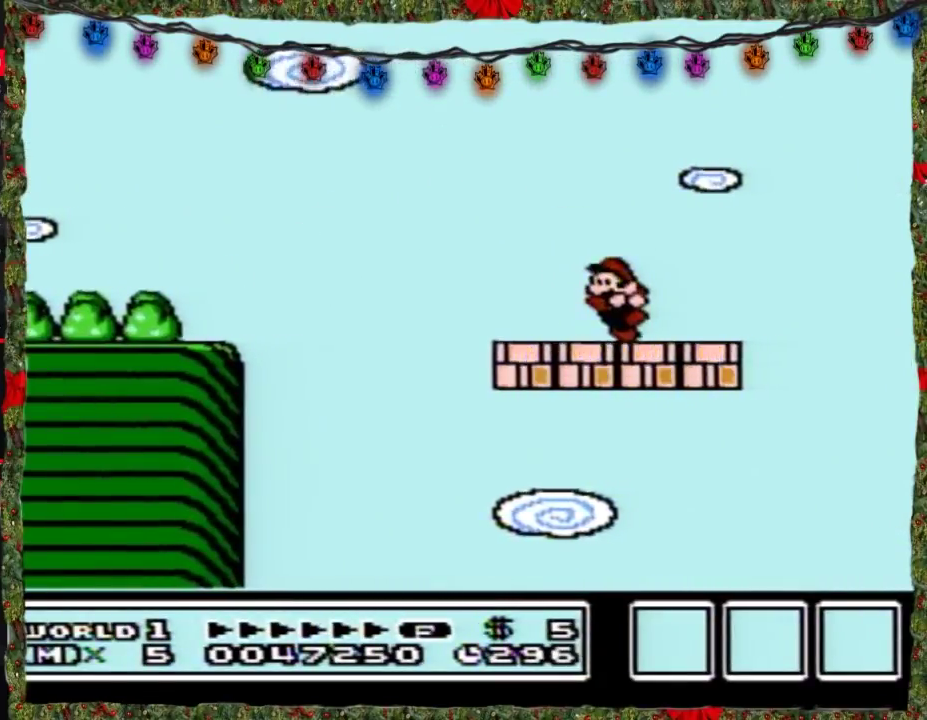
{"buttons": [], "events": [[67, "DPAD_LEFT", "up"], [167, "DPAD_RIGHT", "down"], [283, "DPAD_RIGHT", "up"]]}
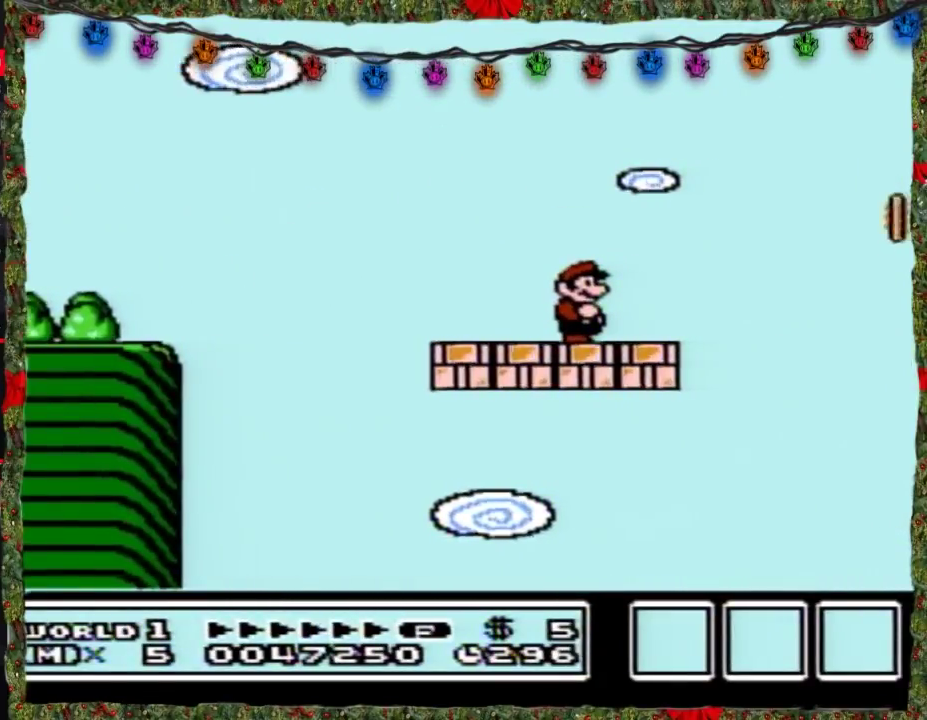
{"buttons": [], "events": []}
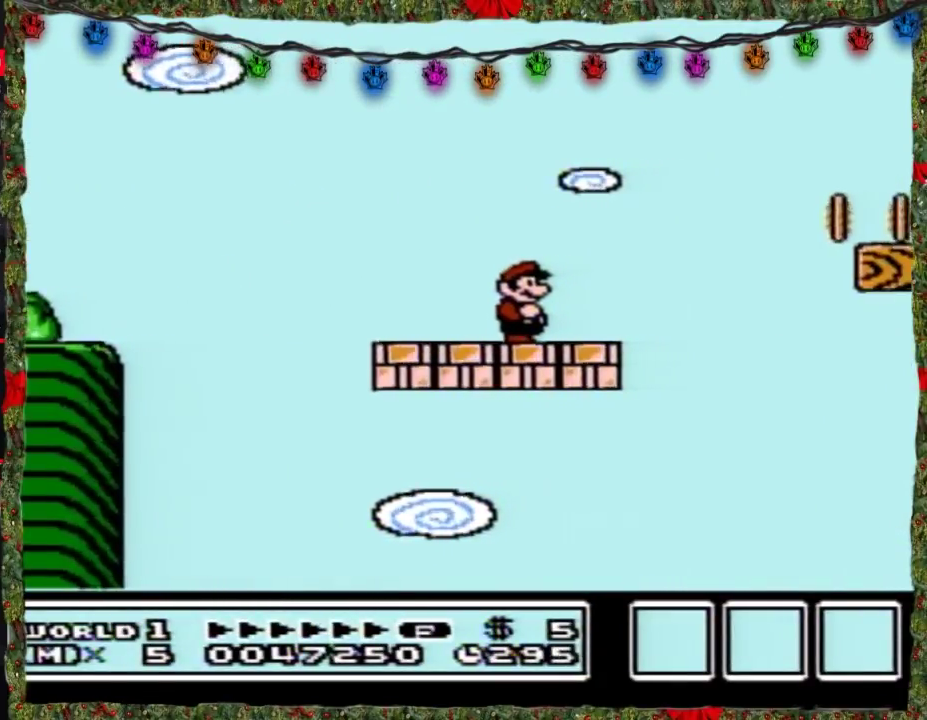
{"buttons": [], "events": []}
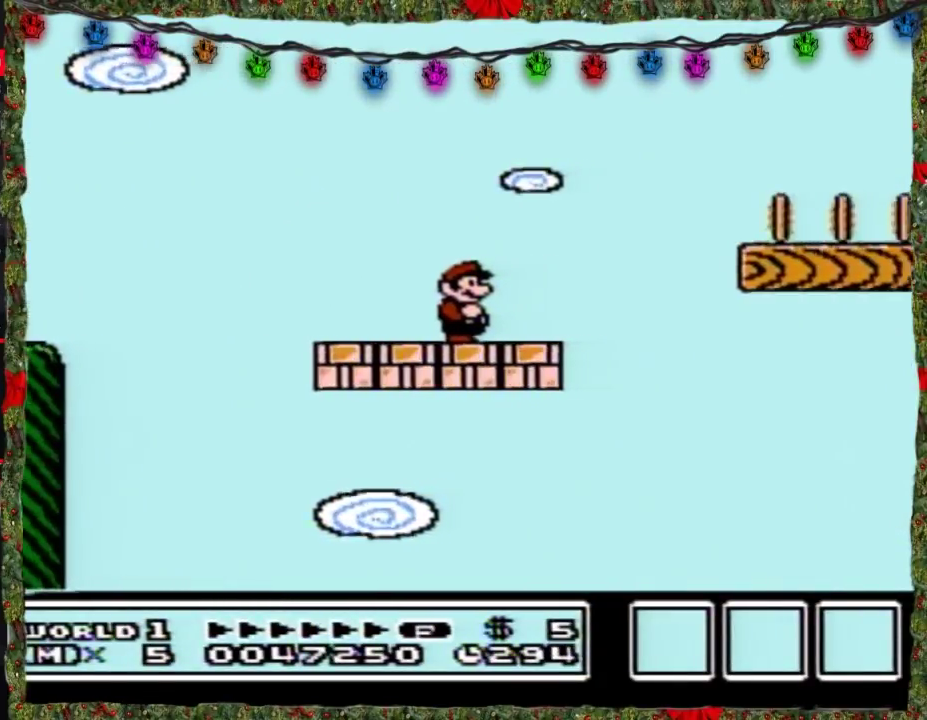
{"buttons": ["B", "DPAD_RIGHT"], "events": [[283, "B", "down"], [483, "DPAD_RIGHT", "down"]]}
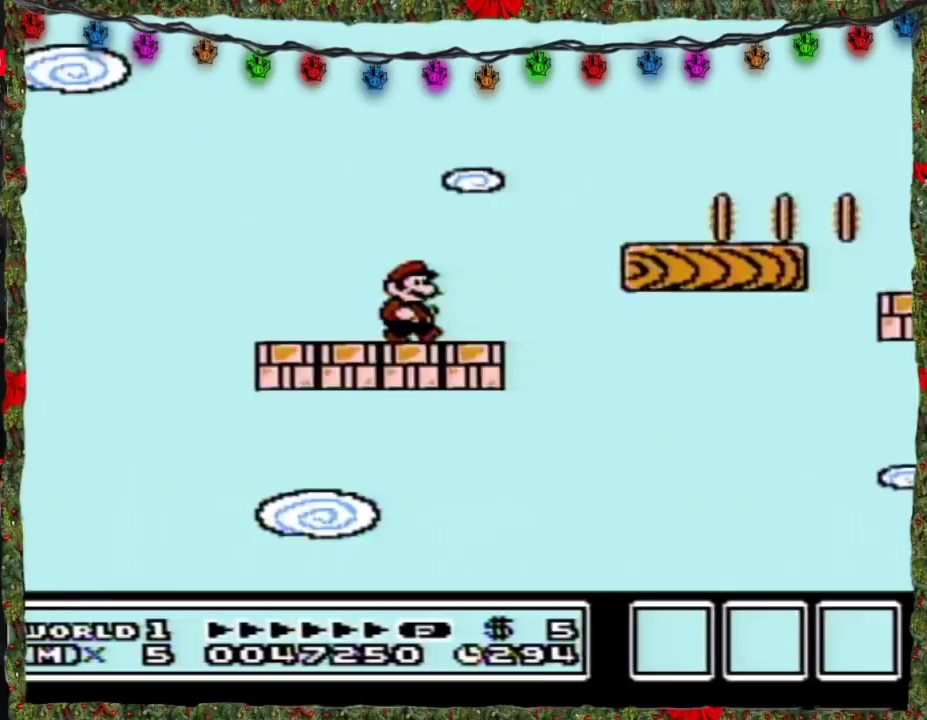
{"buttons": [], "events": [[200, "A", "down"], [350, "A", "up"], [383, "B", "up"], [483, "DPAD_RIGHT", "up"]]}
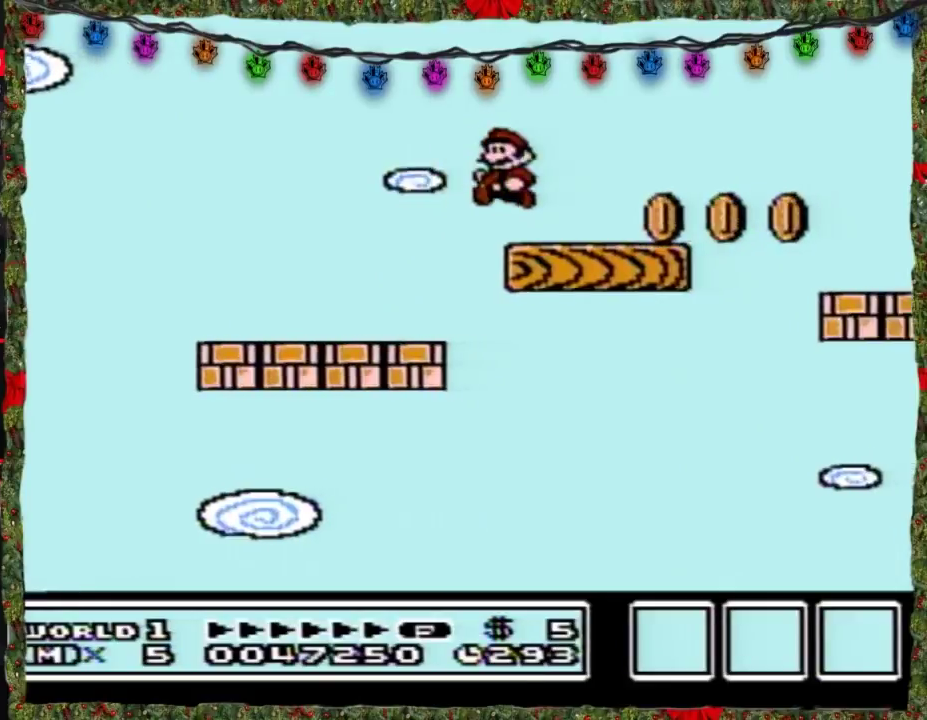
{"buttons": ["B", "DPAD_RIGHT"], "events": [[17, "B", "down"], [33, "DPAD_LEFT", "down"], [250, "DPAD_LEFT", "up"], [450, "DPAD_RIGHT", "down"]]}
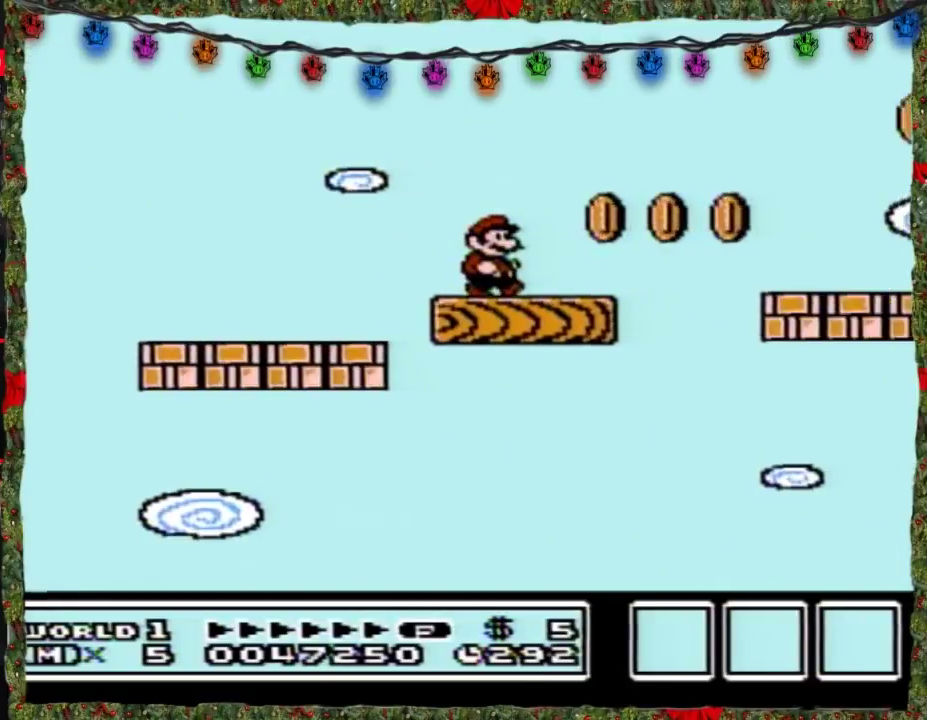
{"buttons": ["B", "DPAD_RIGHT"], "events": [[283, "A", "down"], [500, "A", "up"]]}
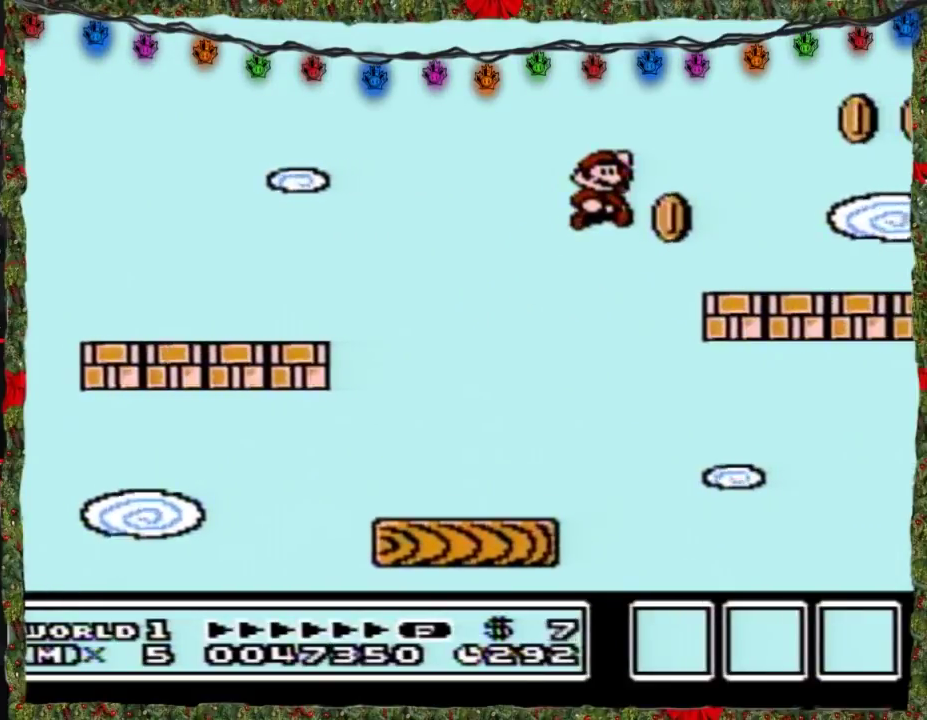
{"buttons": ["A", "B", "DPAD_DOWN"], "events": [[33, "B", "up"], [133, "DPAD_RIGHT", "up"], [167, "B", "down"], [200, "DPAD_LEFT", "down"], [317, "DPAD_LEFT", "up"], [417, "DPAD_DOWN", "down"], [450, "A", "down"]]}
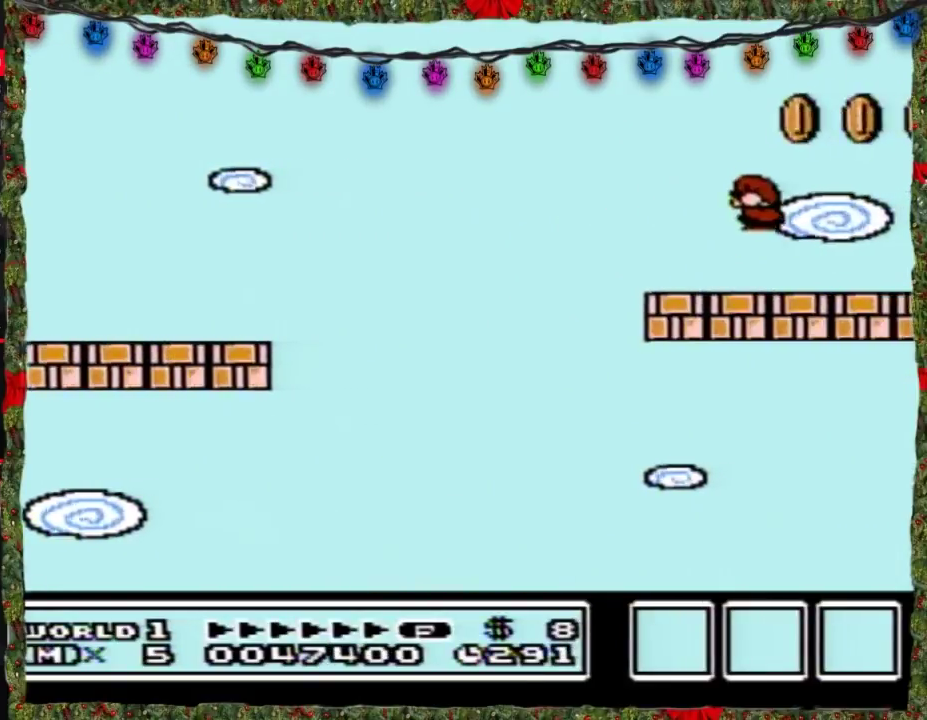
{"buttons": ["DPAD_LEFT"], "events": [[33, "DPAD_DOWN", "up"], [317, "A", "up"], [383, "B", "up"], [417, "DPAD_LEFT", "down"]]}
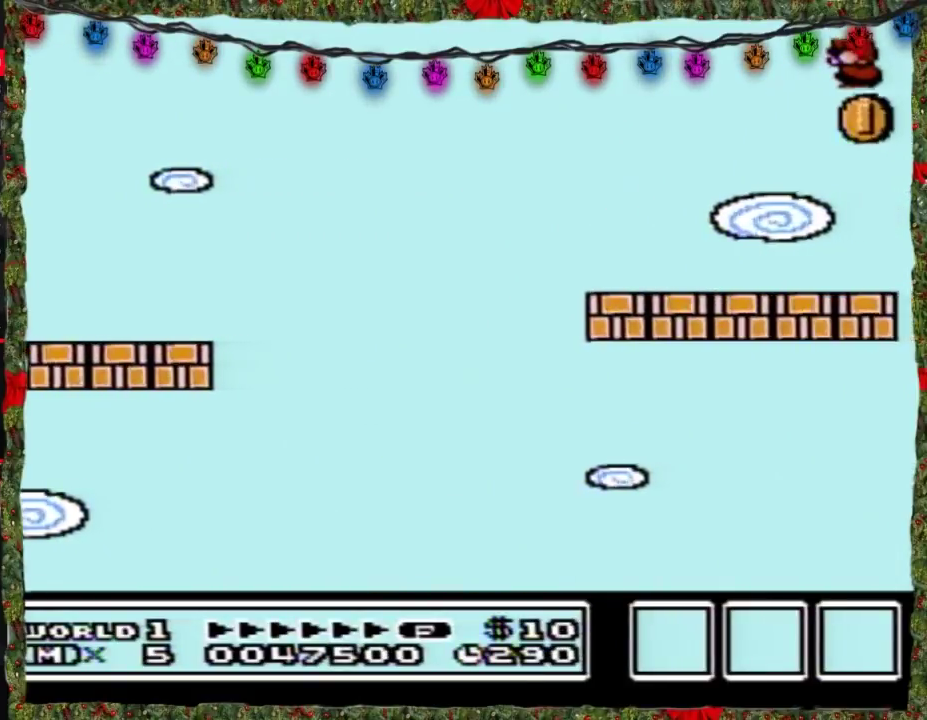
{"buttons": ["DPAD_RIGHT"], "events": [[383, "DPAD_LEFT", "up"], [483, "DPAD_RIGHT", "down"]]}
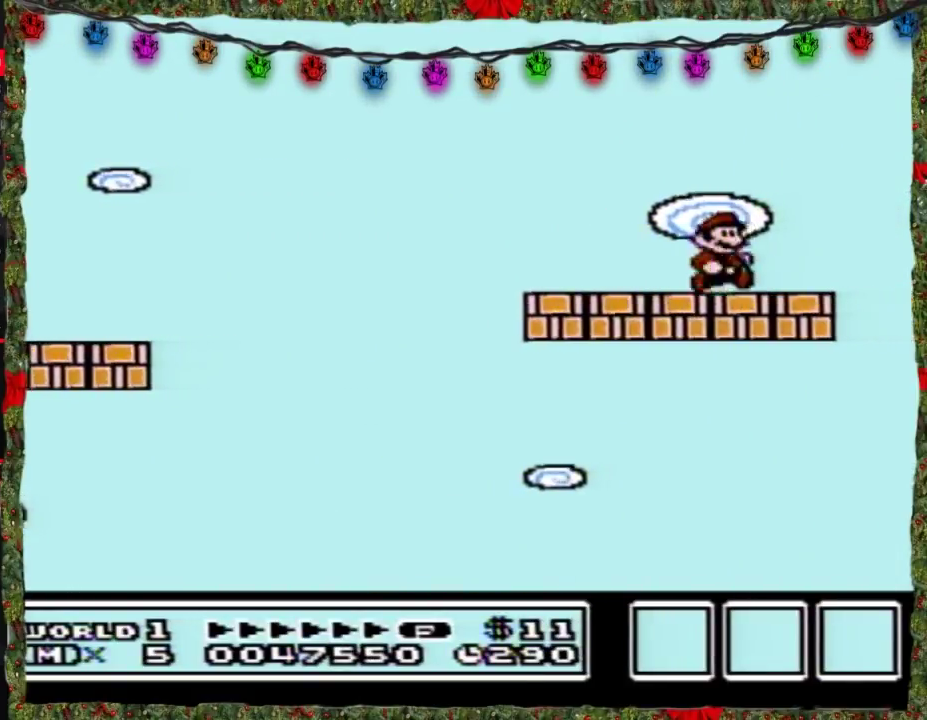
{"buttons": [], "events": [[67, "DPAD_RIGHT", "up"]]}
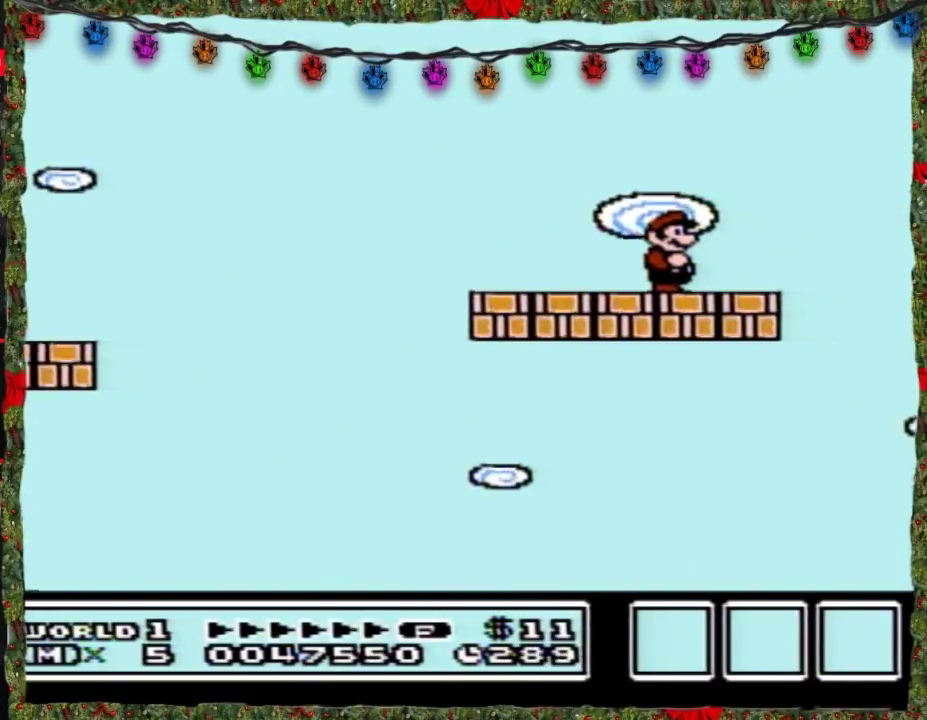
{"buttons": ["B"], "events": [[483, "B", "down"]]}